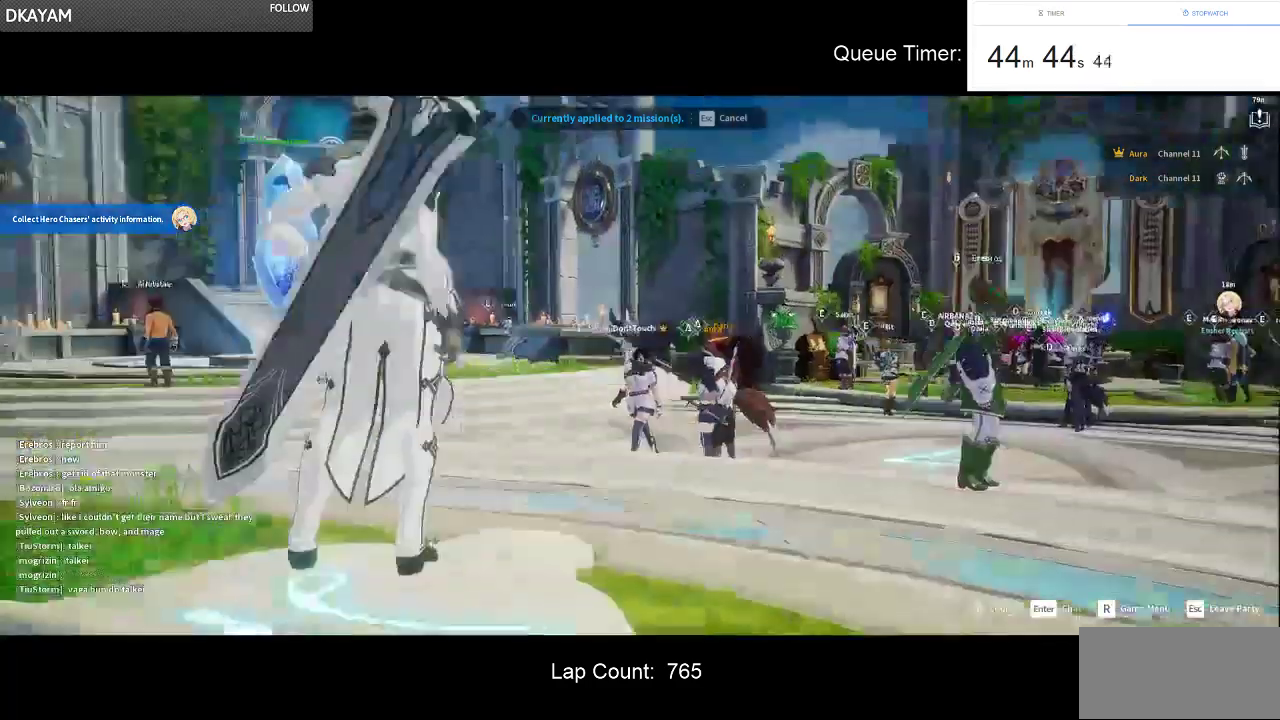
Gameplay with keyboard and mouse; each line is a JSON object with the keys and mouse buttons held at the frame after it. "events" lists presses ("down") and releases ("up") of "a", "ctrl", "d", "e", "f", "q", "r", "s", "shift", "space", "tab", "w", "mouse_left", "mouse_wheel" and "mouse_right" between this image and that frame as [ms after this image, input, new state], when the widget could be followed in between. "mouse_left", "mouse_wheel", "mouse_right" = the "left", "wheel", "right" buttons of the "mouse" list. No other keys are recorded. "wheel" means that the mouse wheel is clicked or scrolled. Not read: mouse_move.
{"keys": ["w"], "mouse": [], "events": [[67, "w", "down"]]}
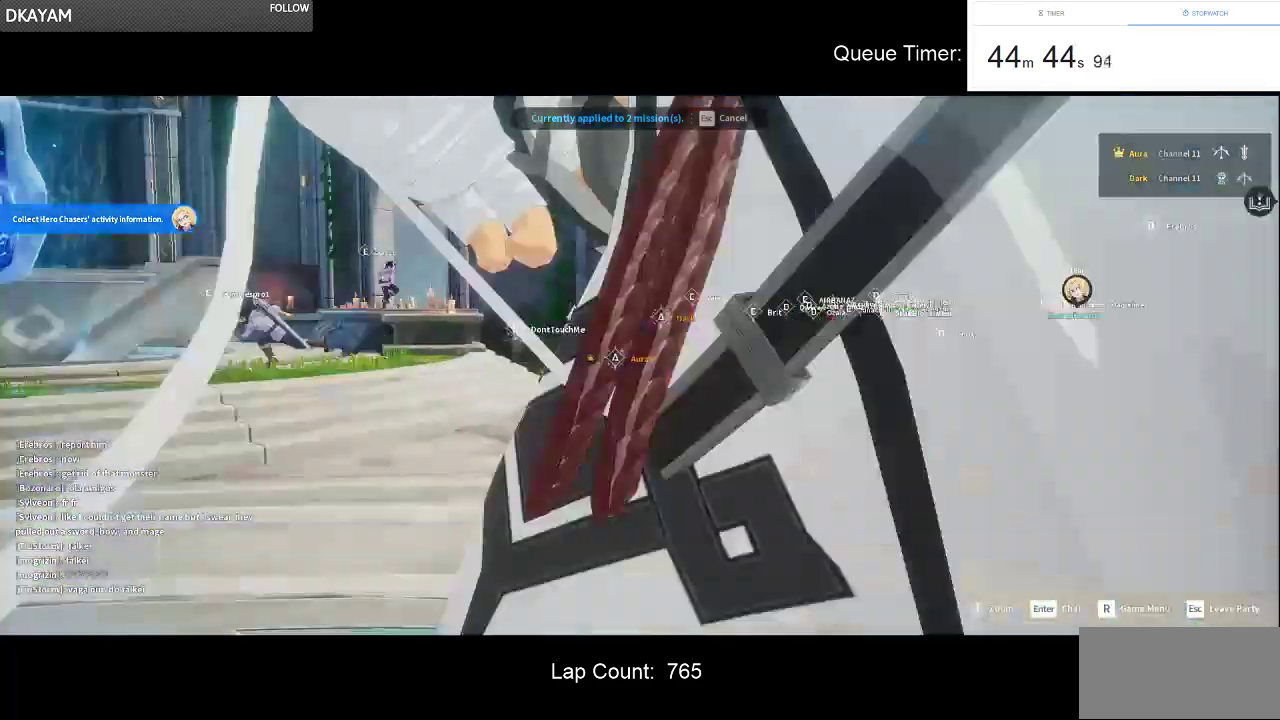
{"keys": ["w"], "mouse": [], "events": []}
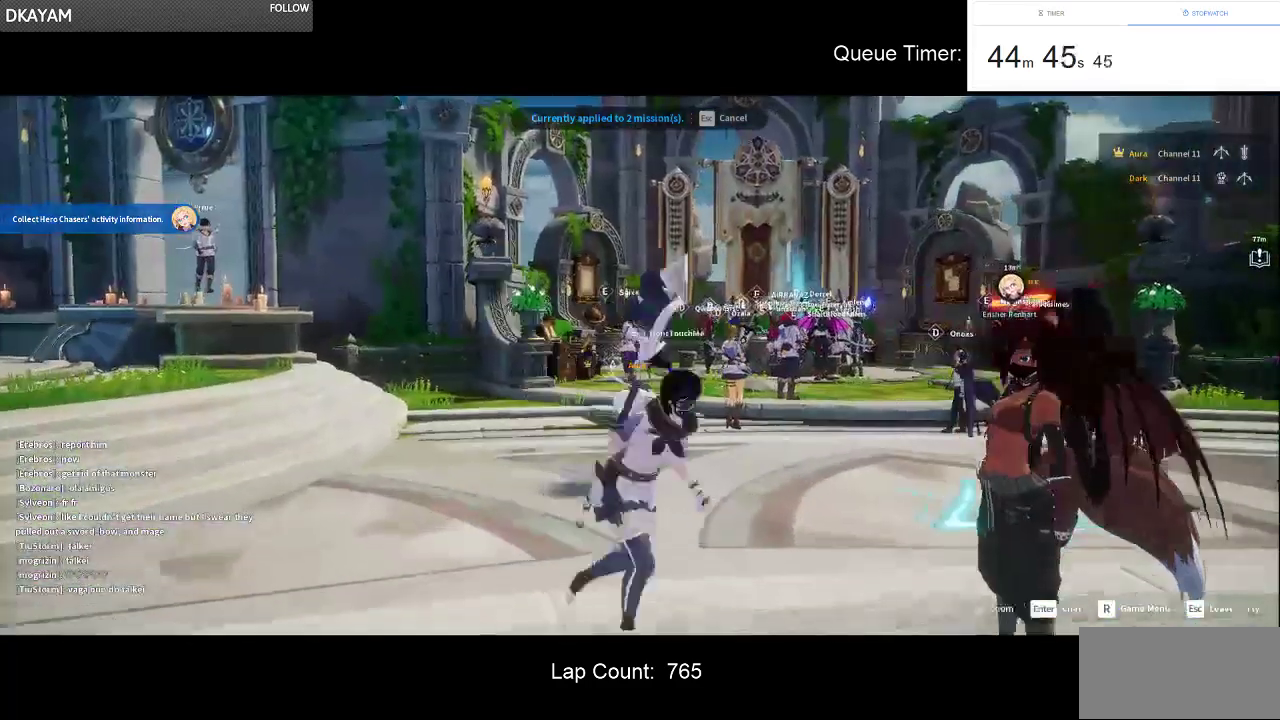
{"keys": ["w"], "mouse": [], "events": [[50, "d", "down"], [333, "d", "up"]]}
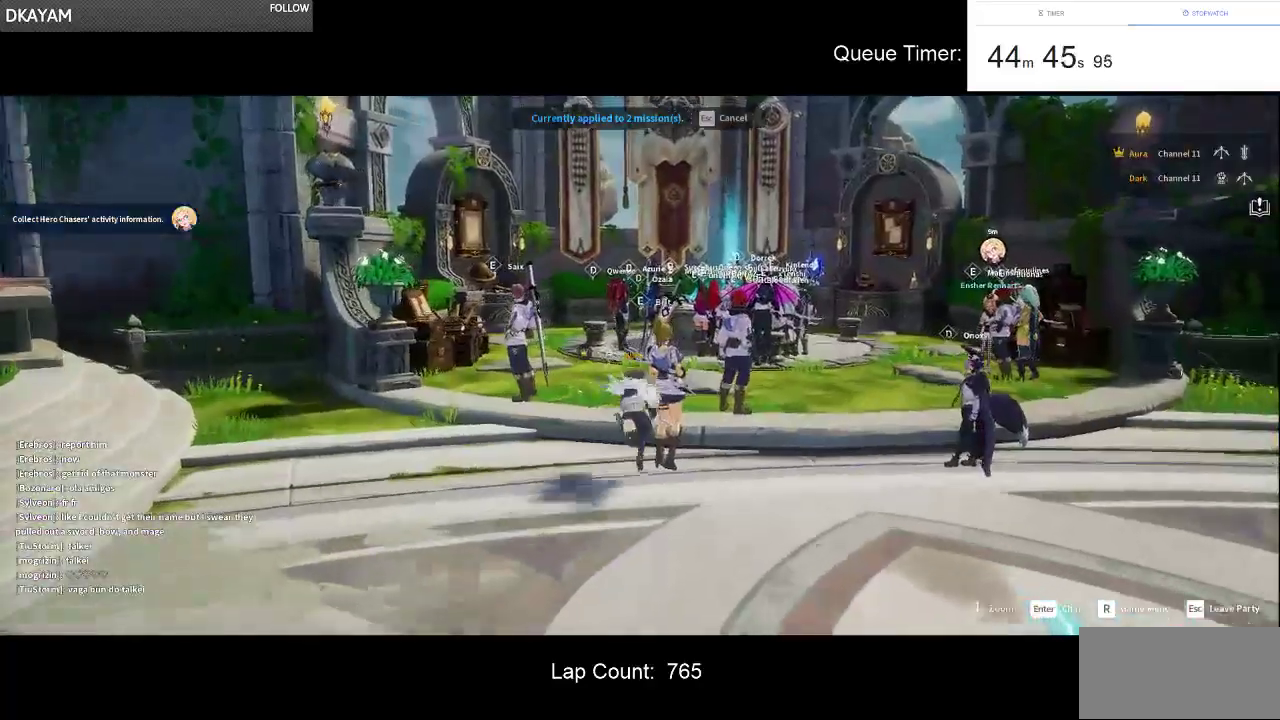
{"keys": ["w"], "mouse": [], "events": []}
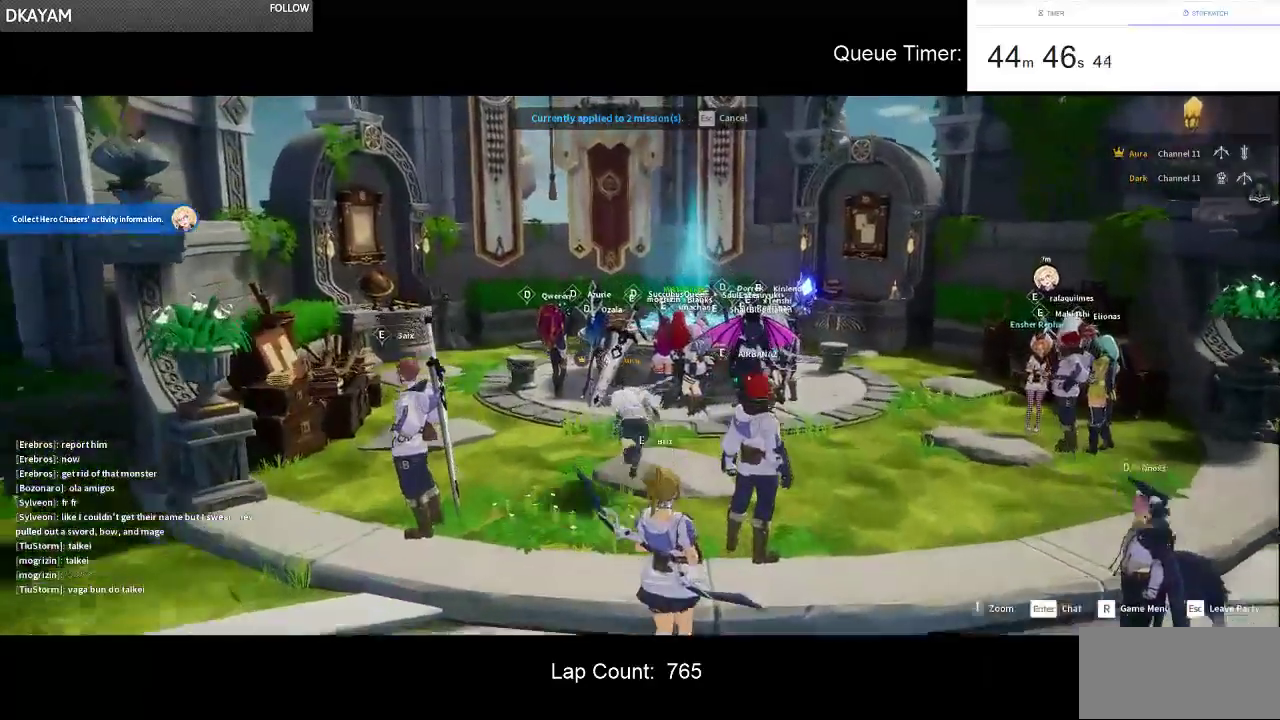
{"keys": [], "mouse": [], "events": [[350, "space", "down"], [350, "w", "up"], [500, "space", "up"]]}
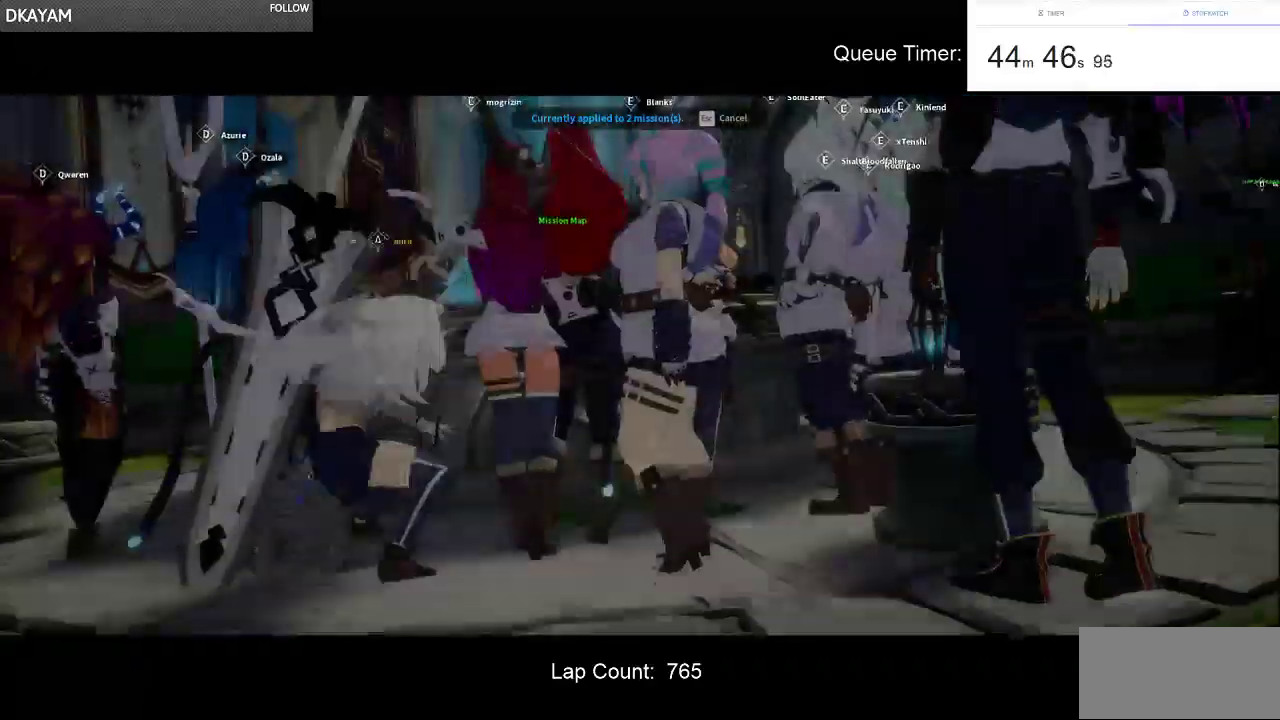
{"keys": [], "mouse": [], "events": []}
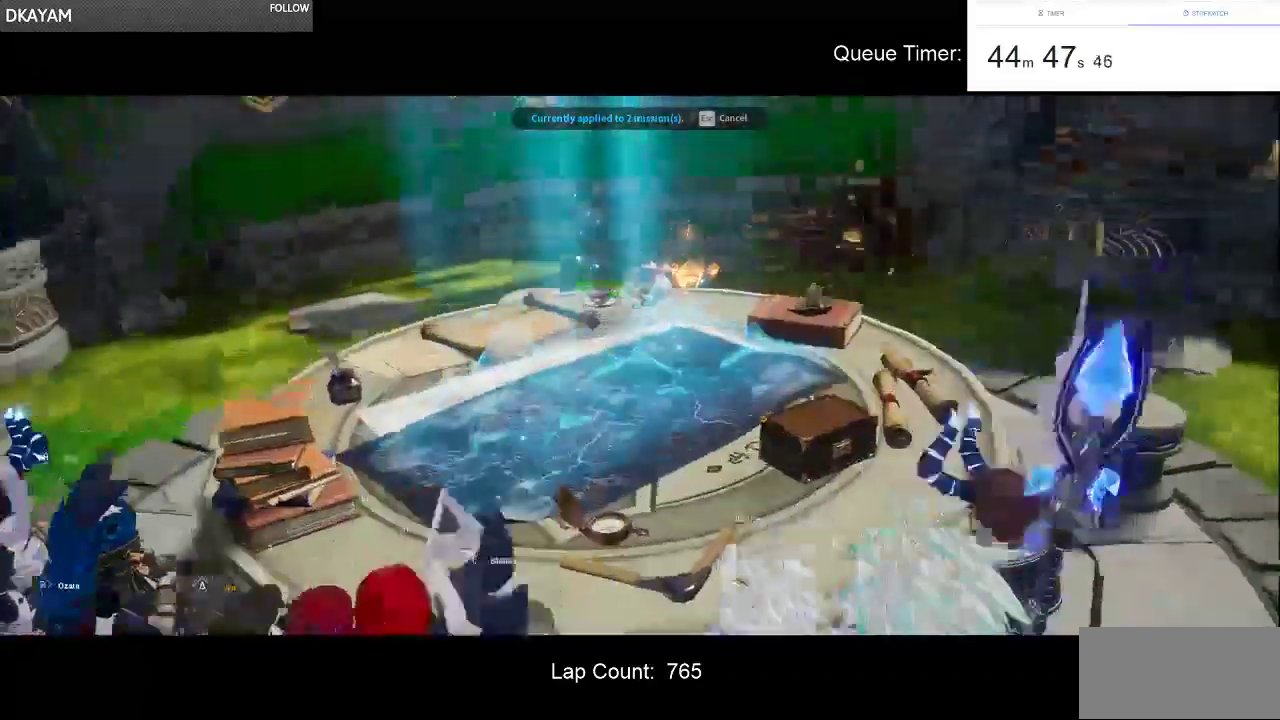
{"keys": [], "mouse": [], "events": []}
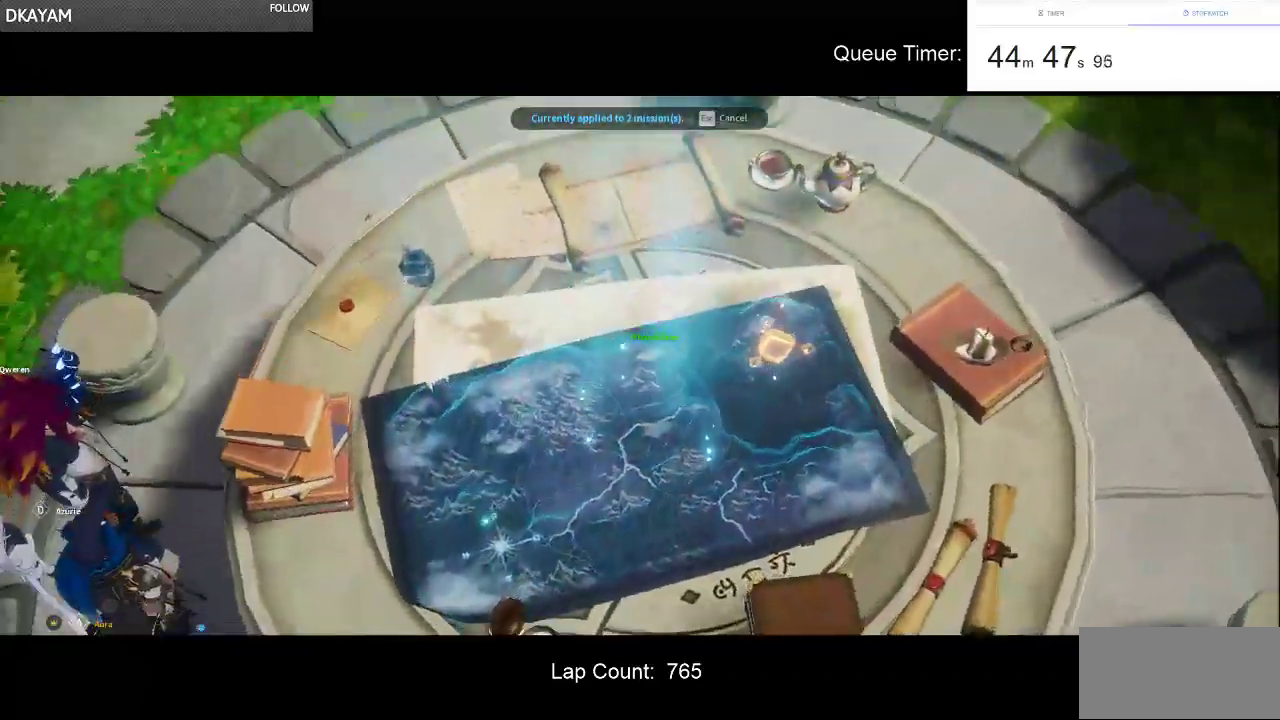
{"keys": [], "mouse": [], "events": []}
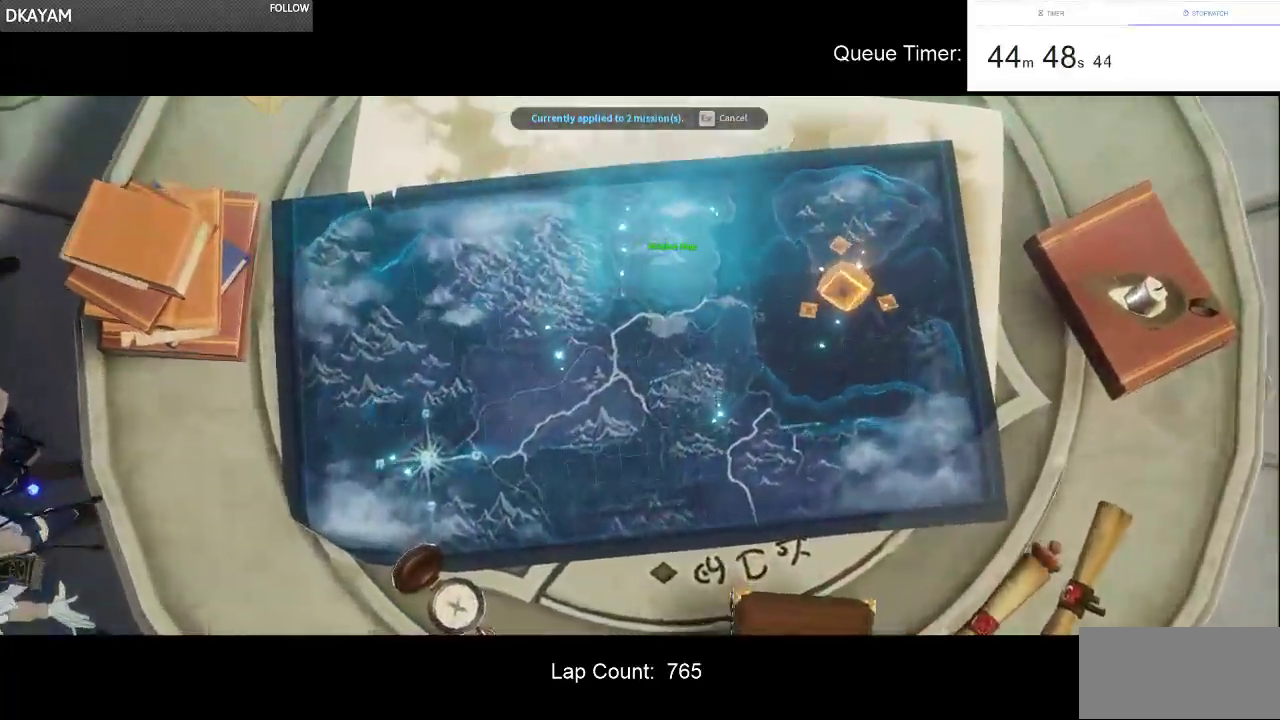
{"keys": [], "mouse": [], "events": []}
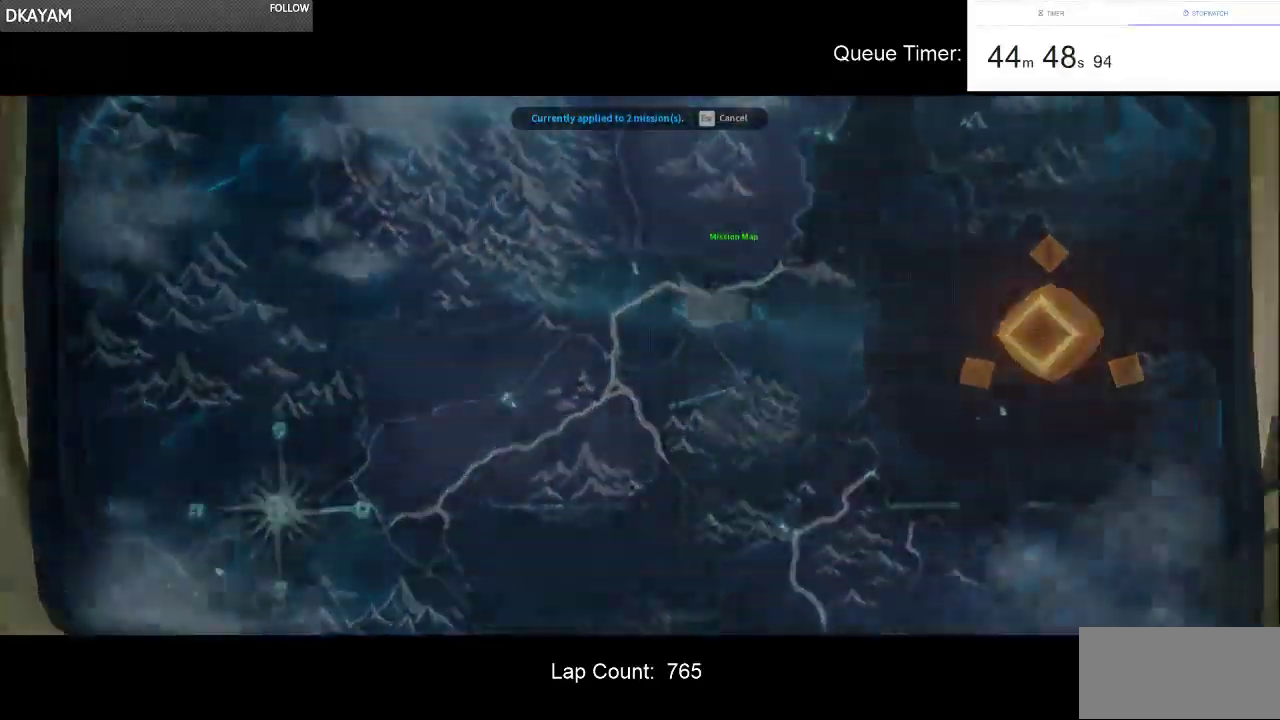
{"keys": [], "mouse": [], "events": []}
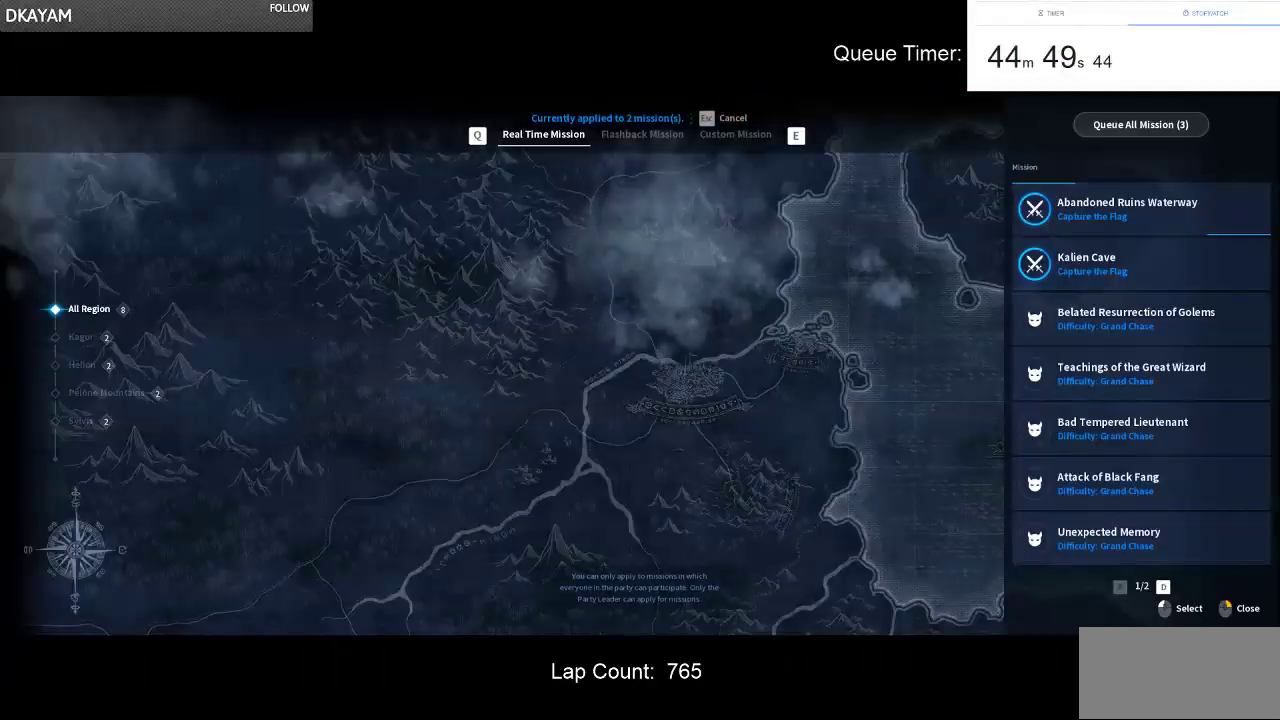
{"keys": [], "mouse": [], "events": []}
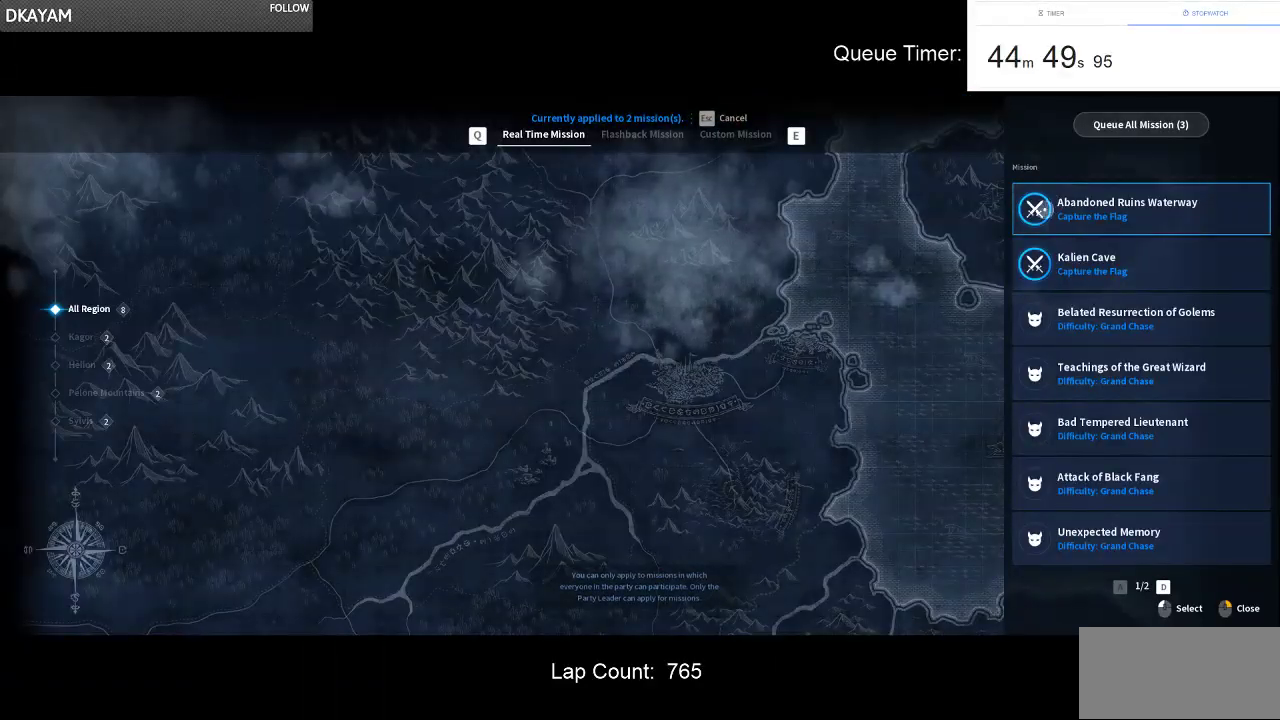
{"keys": [], "mouse": [], "events": [[183, "mouse_right", "down"], [283, "mouse_right", "up"], [367, "mouse_right", "down"], [467, "mouse_right", "up"]]}
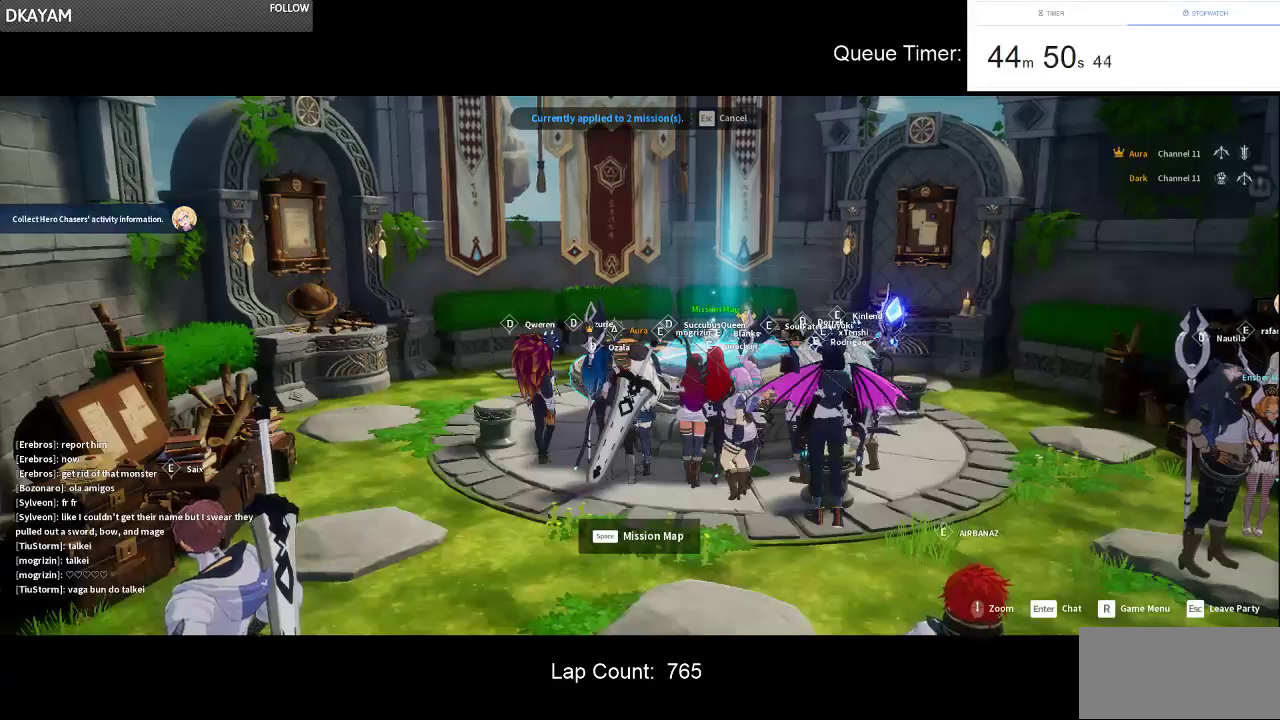
{"keys": ["d", "w"], "mouse": [], "events": [[150, "d", "down"], [383, "w", "down"]]}
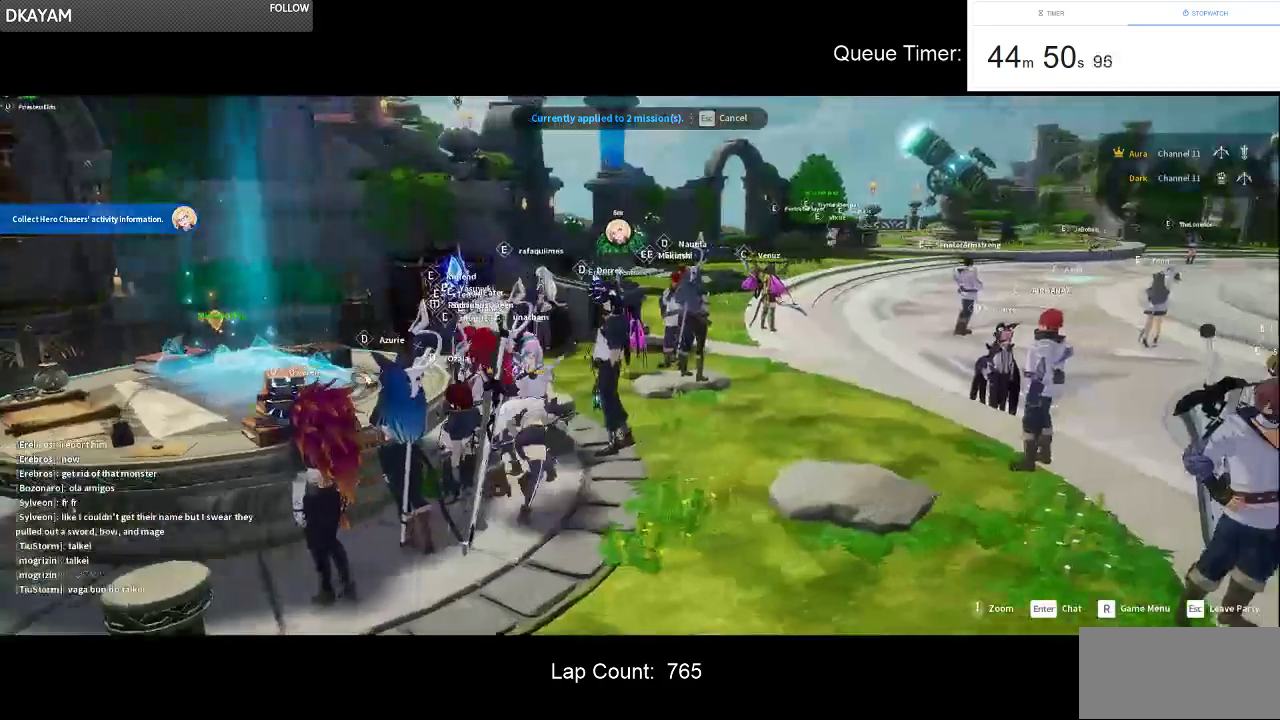
{"keys": ["d", "w"], "mouse": [], "events": []}
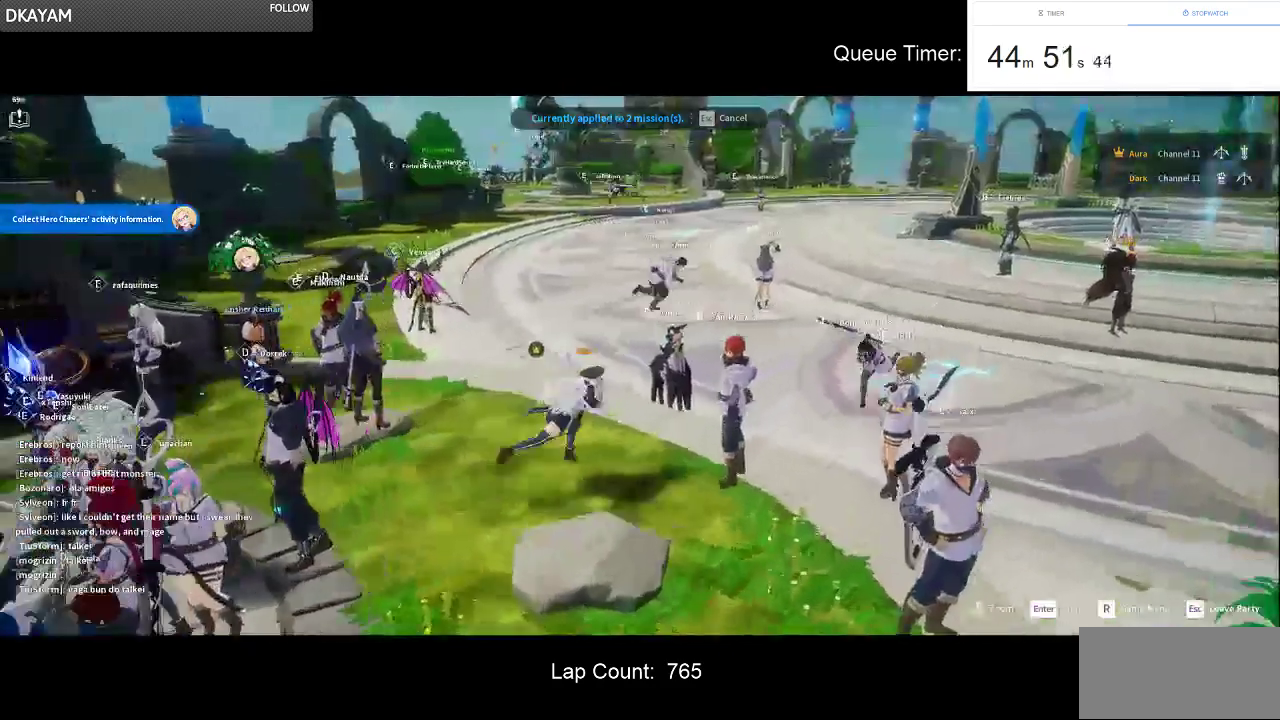
{"keys": ["d", "w"], "mouse": [], "events": []}
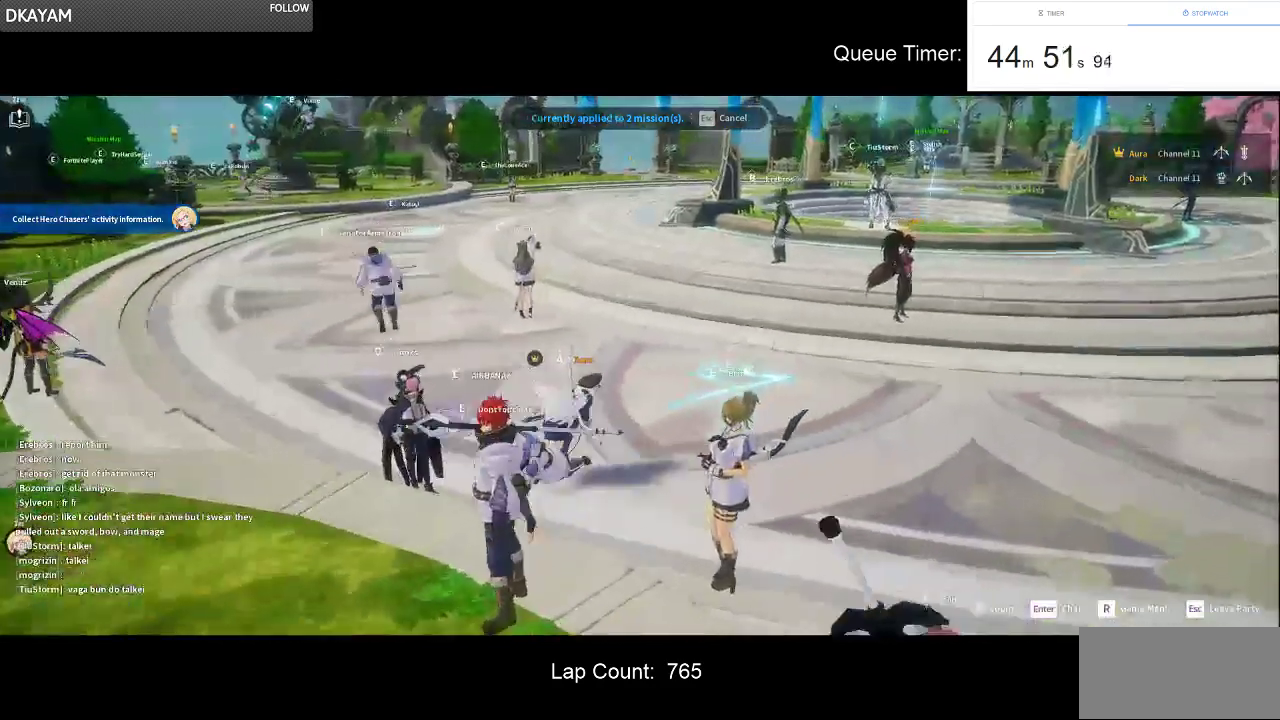
{"keys": ["d", "w"], "mouse": [], "events": []}
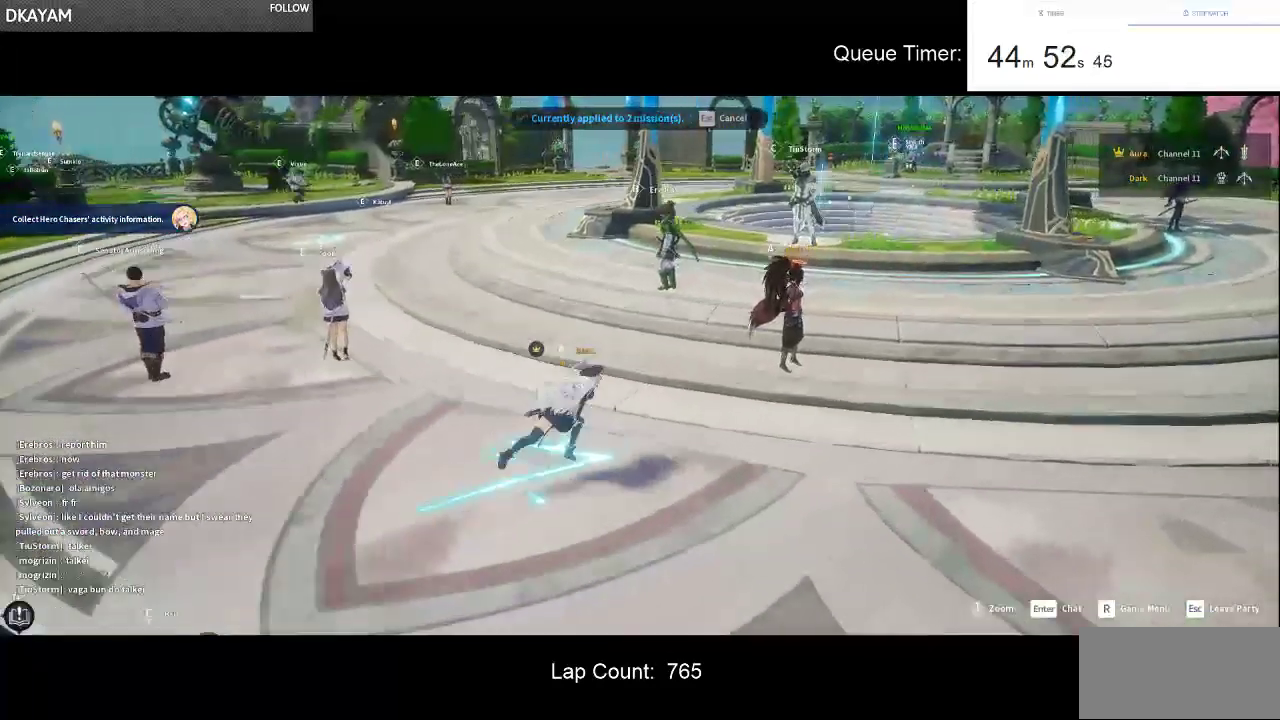
{"keys": [], "mouse": [], "events": [[83, "w", "up"], [167, "d", "up"]]}